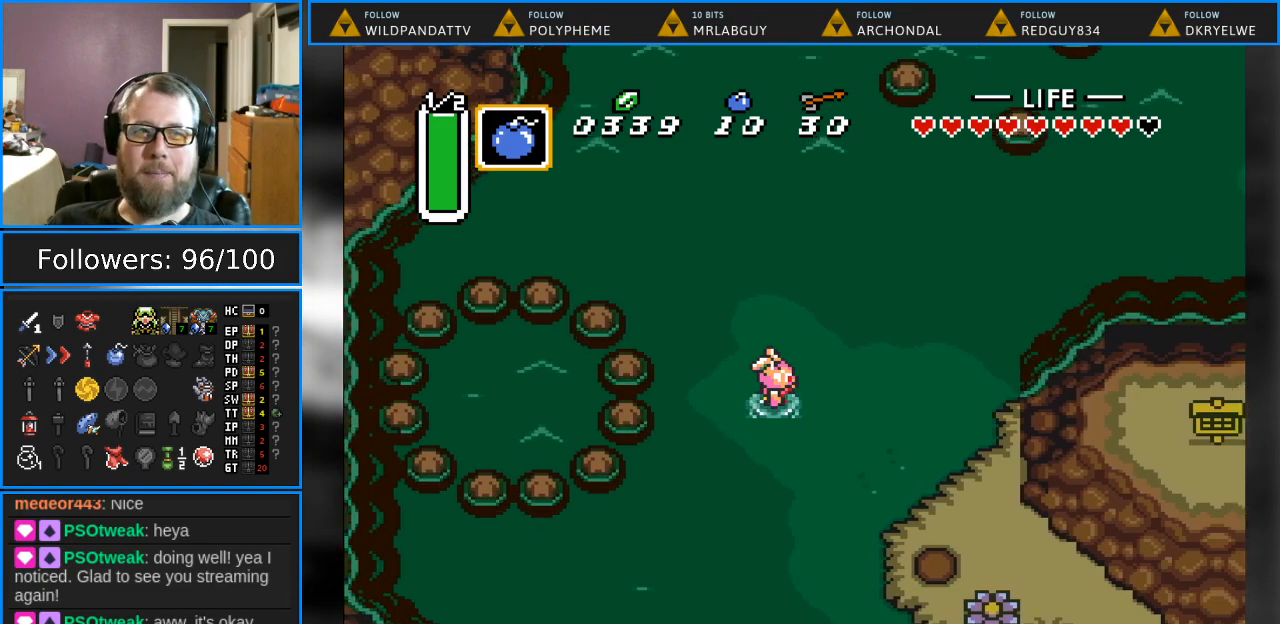
Gameplay with a controller (Nintendo layout); each line is a JSON object with the inputs held at the frame after it. "events" lists button and stick changes between this image and that frame as [ms after this image, input, new state], when the widget could be followed in between. Not read: L1 L3 R1 R3.
{"buttons": [], "events": []}
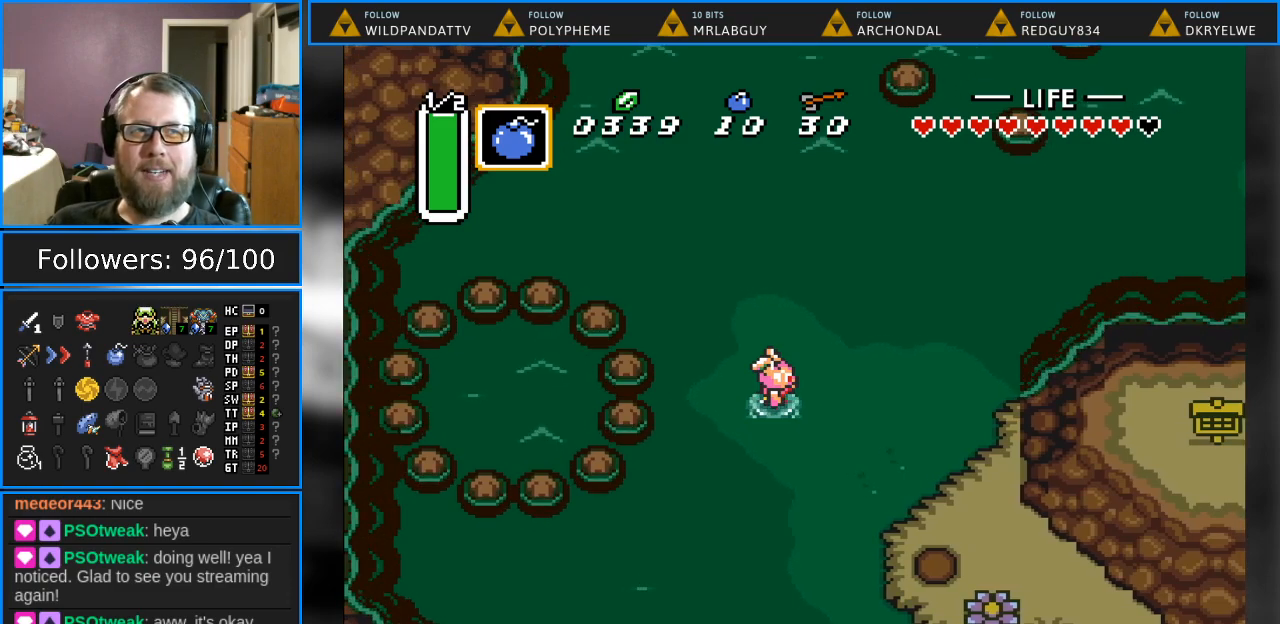
{"buttons": [], "events": []}
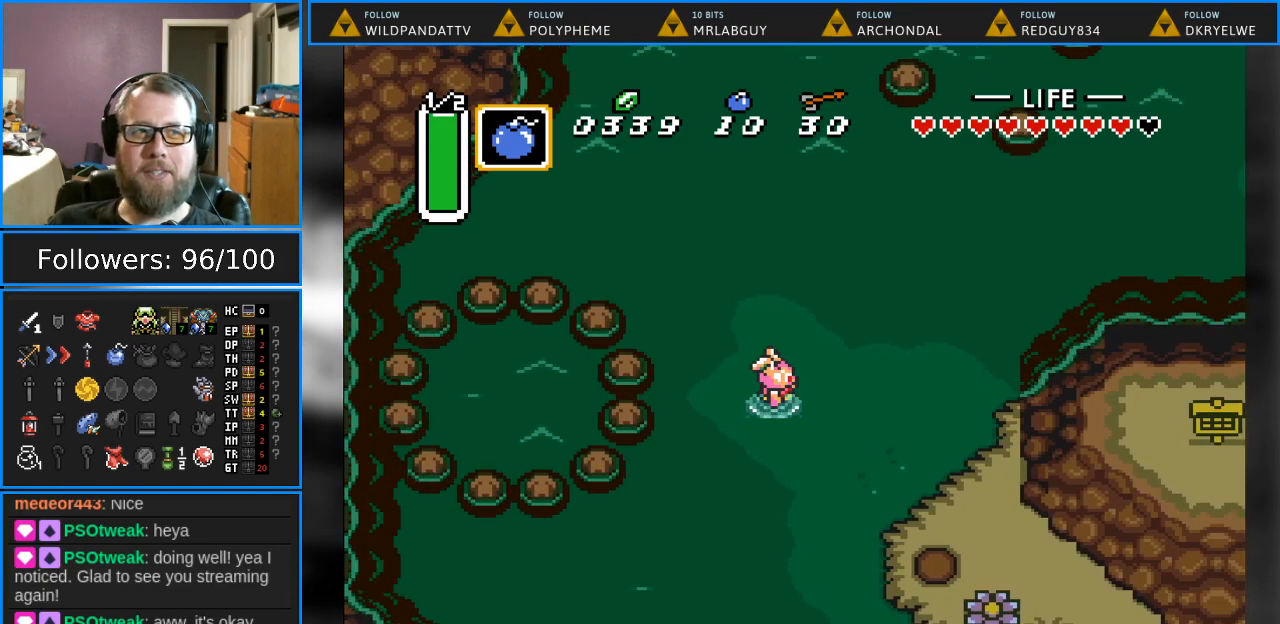
{"buttons": [], "events": []}
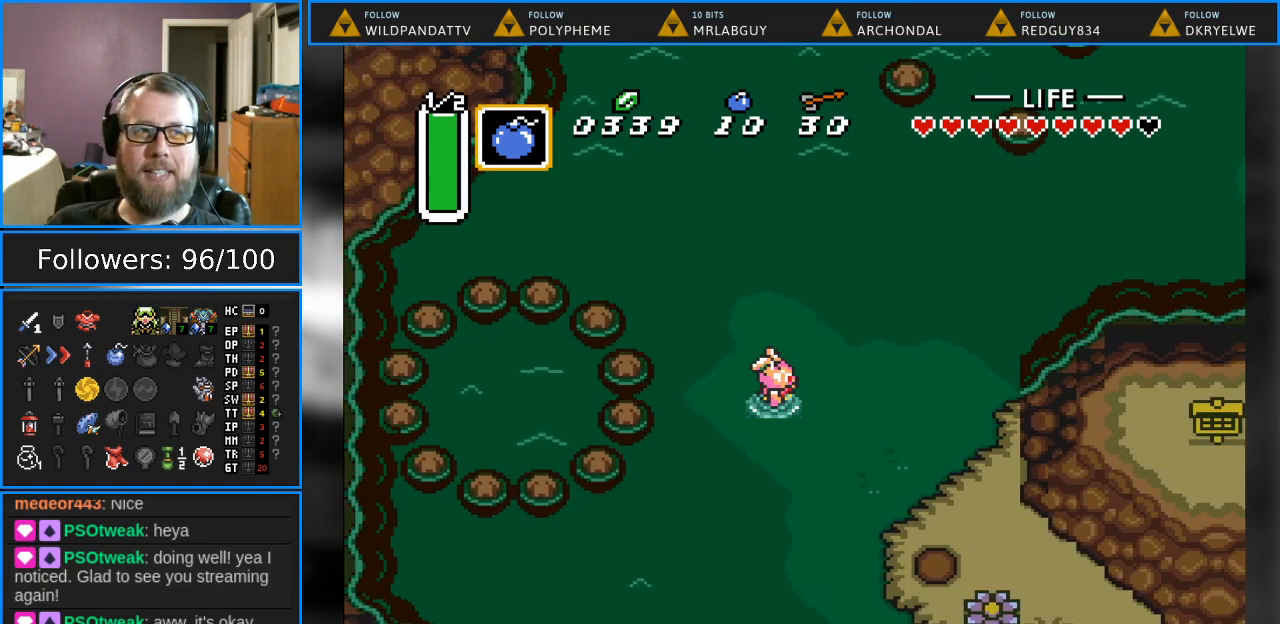
{"buttons": [], "events": []}
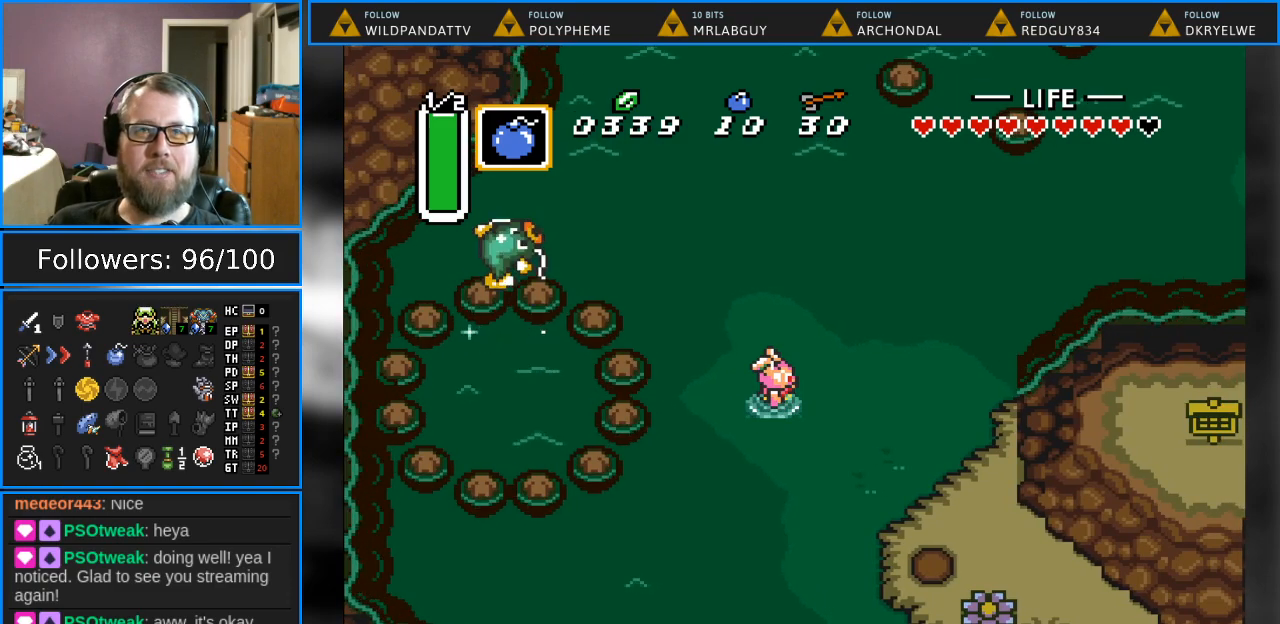
{"buttons": ["DPAD_LEFT"], "events": [[467, "DPAD_LEFT", "down"]]}
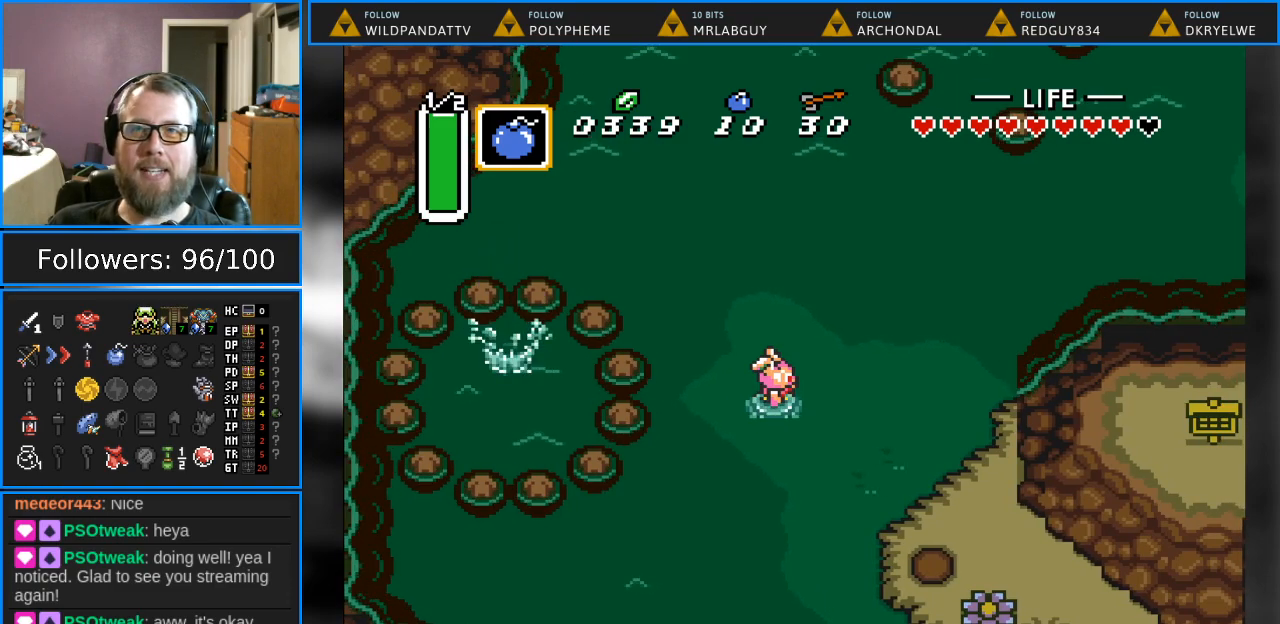
{"buttons": [], "events": [[83, "DPAD_LEFT", "up"]]}
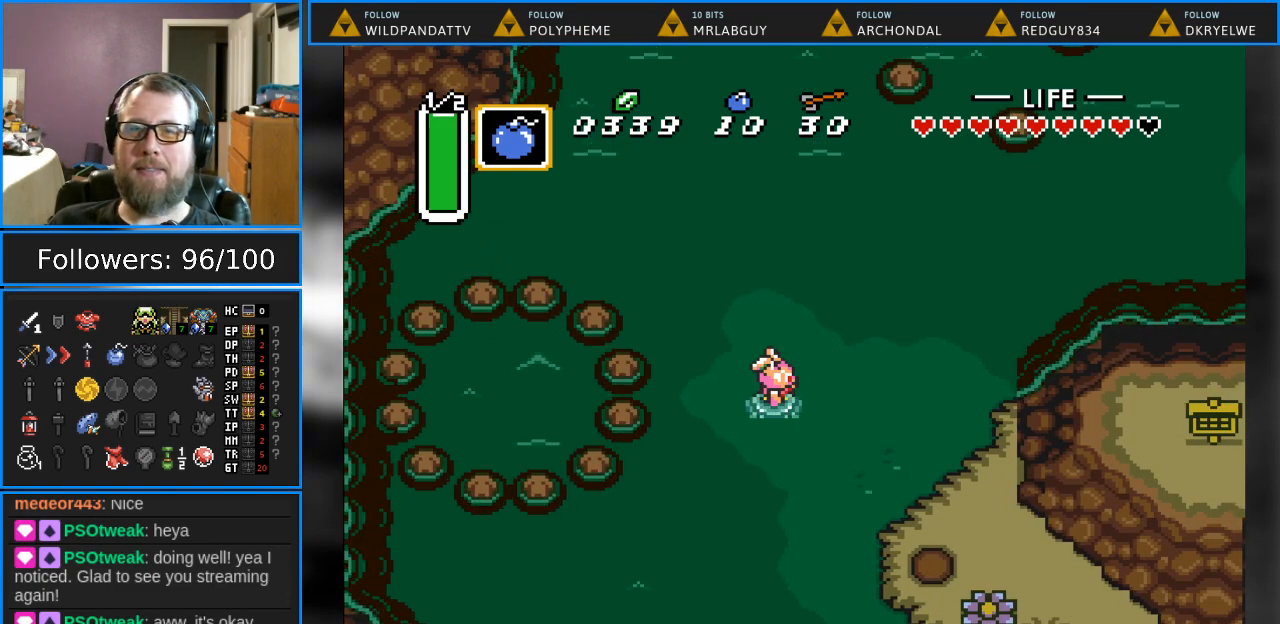
{"buttons": [], "events": []}
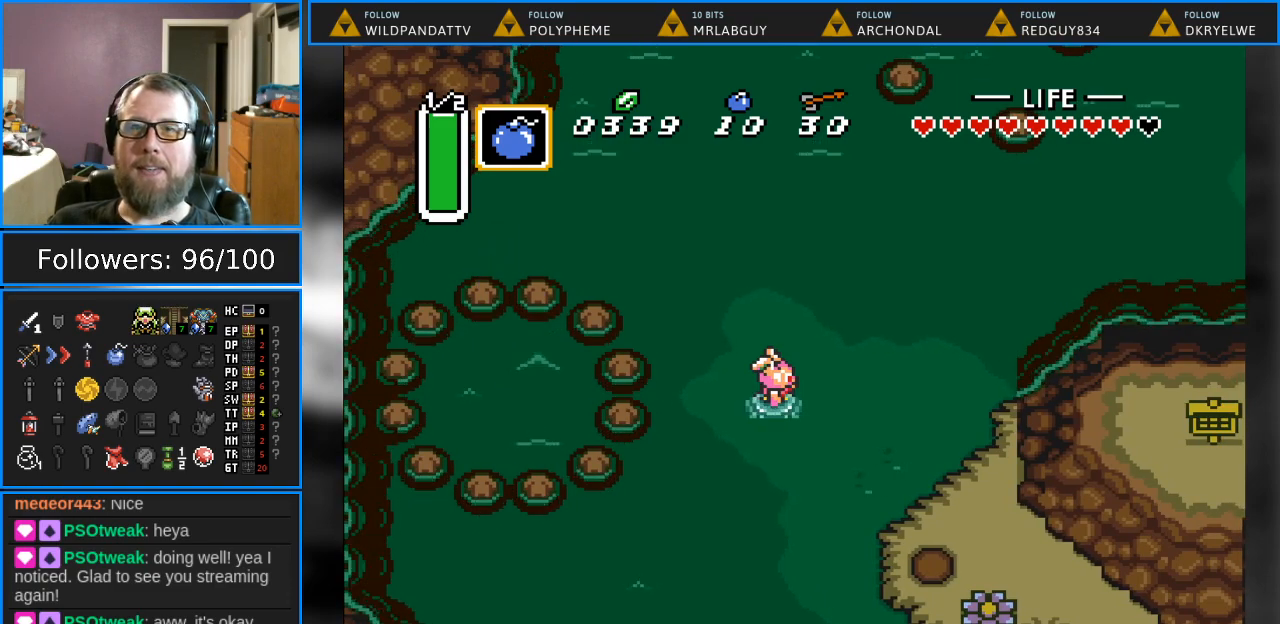
{"buttons": [], "events": []}
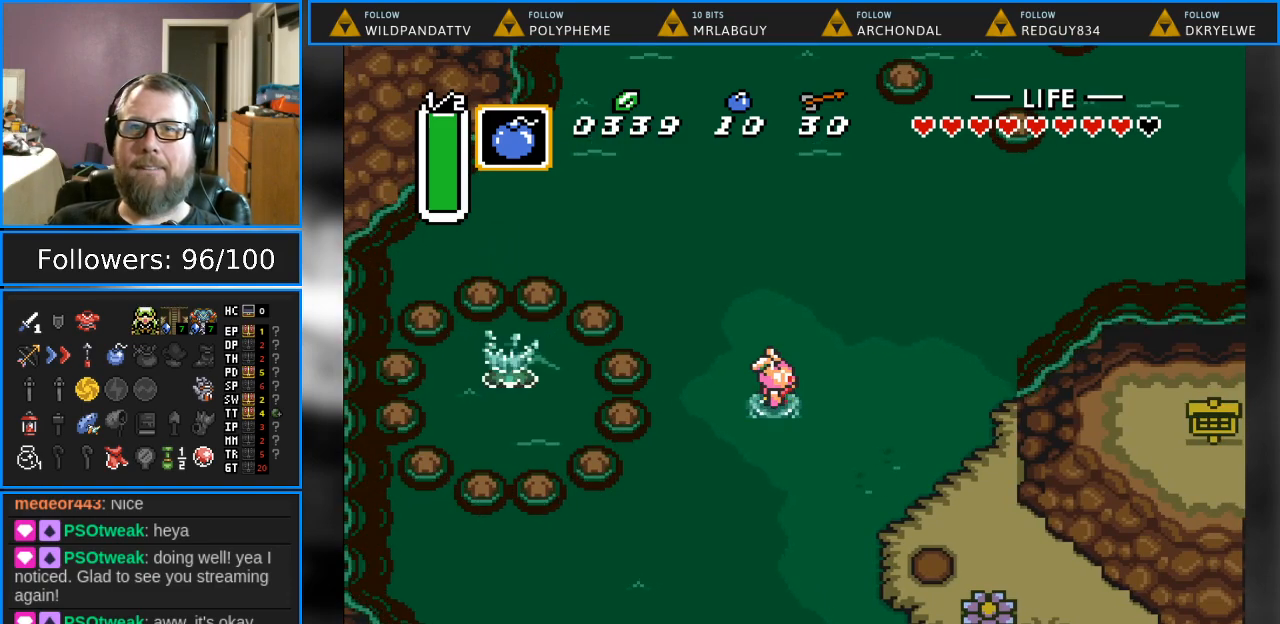
{"buttons": [], "events": []}
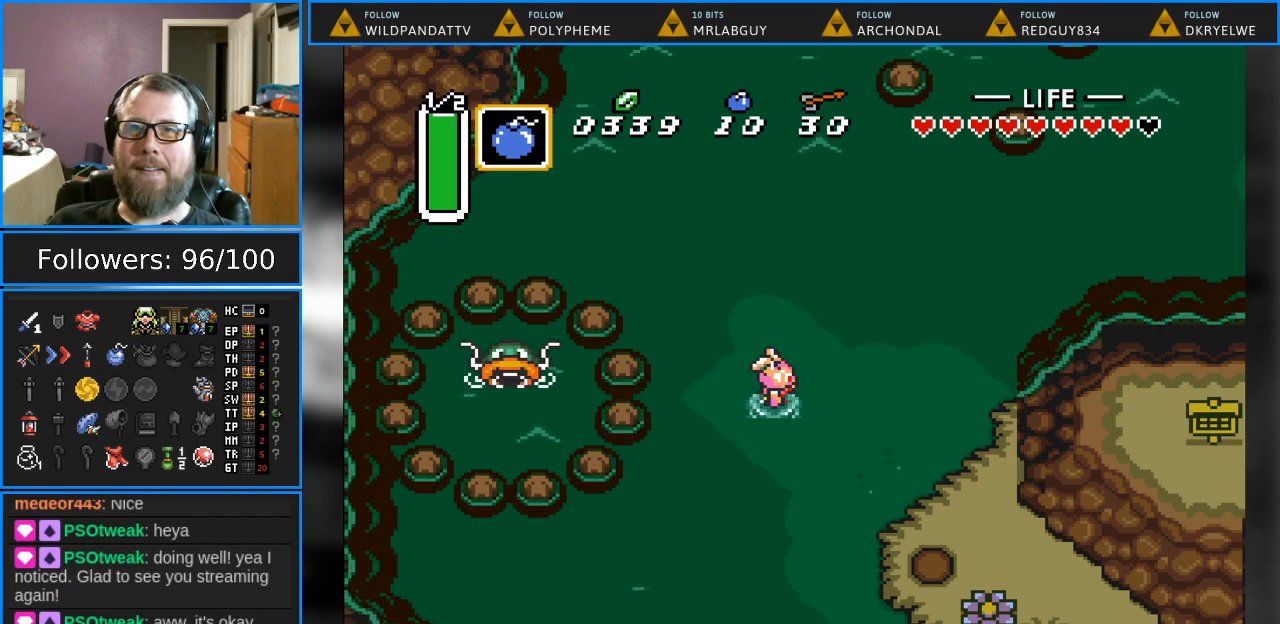
{"buttons": [], "events": []}
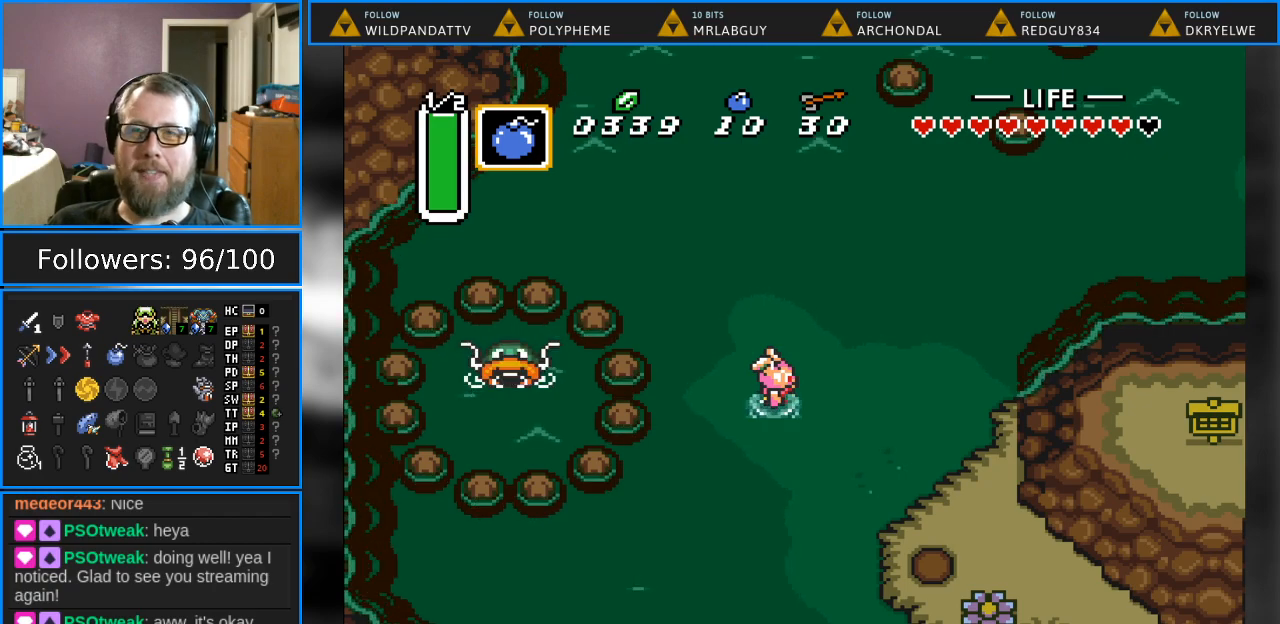
{"buttons": [], "events": []}
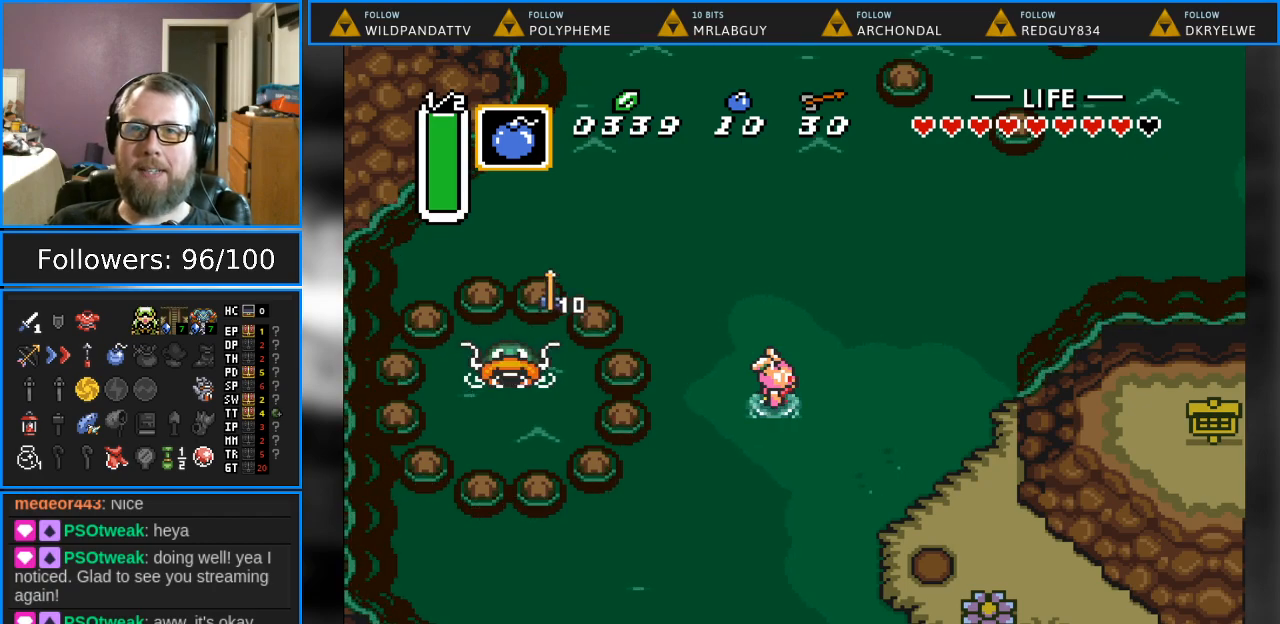
{"buttons": [], "events": []}
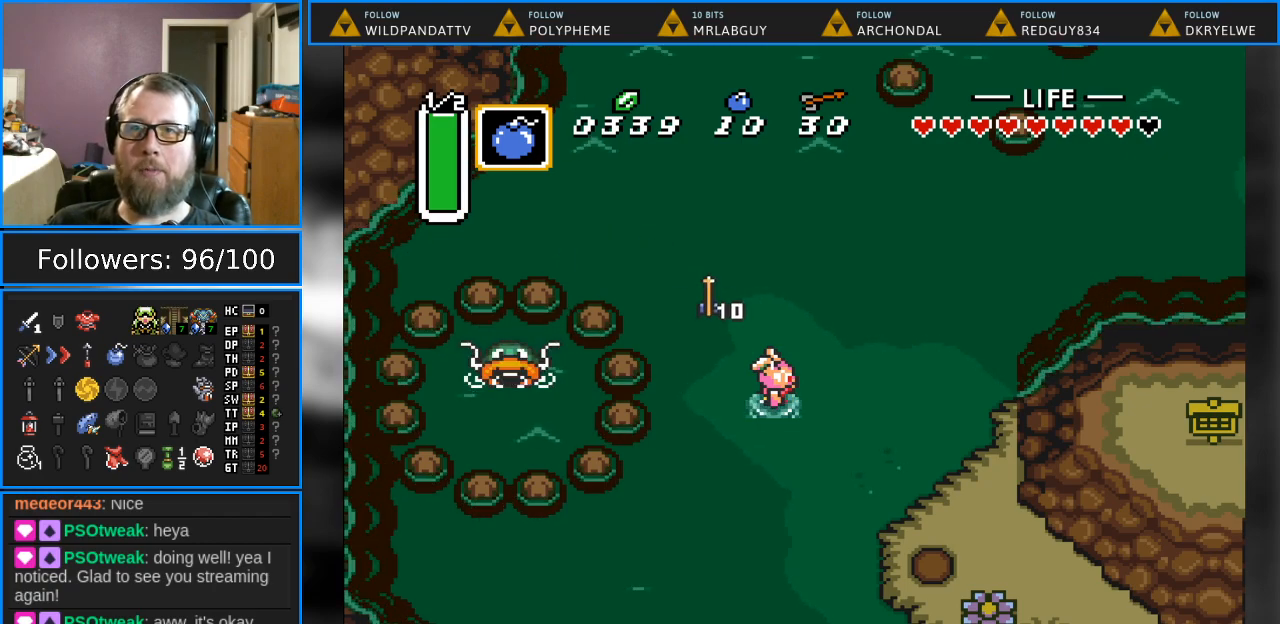
{"buttons": [], "events": [[183, "DPAD_RIGHT", "down"], [300, "DPAD_RIGHT", "up"]]}
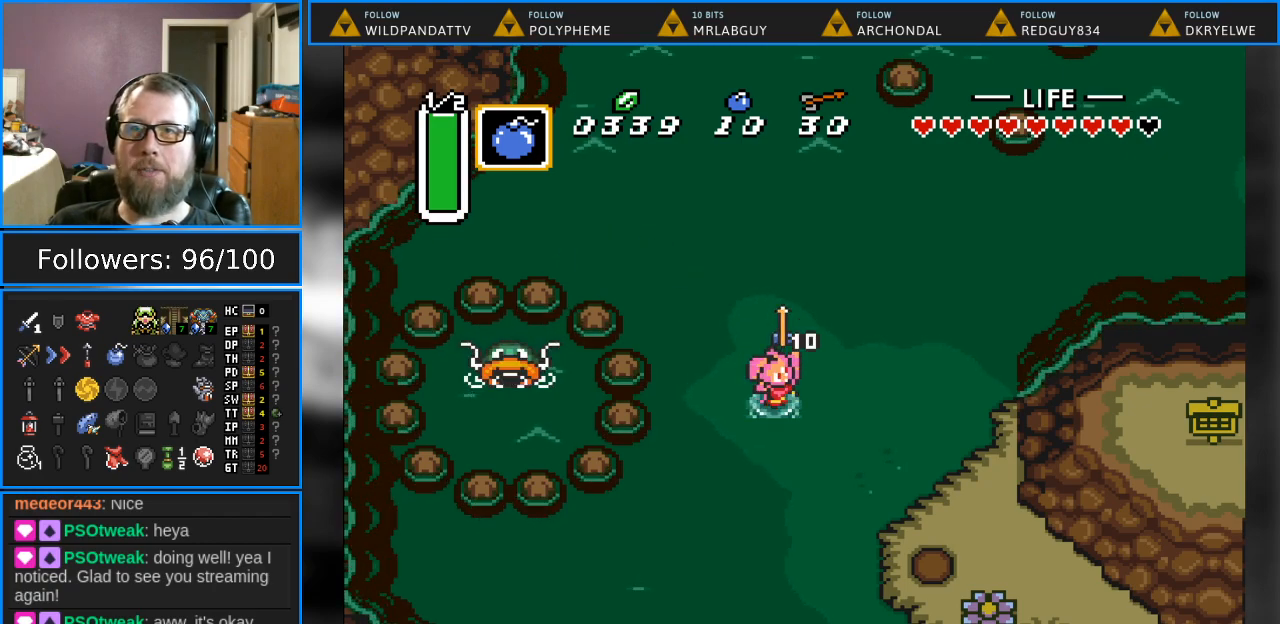
{"buttons": [], "events": []}
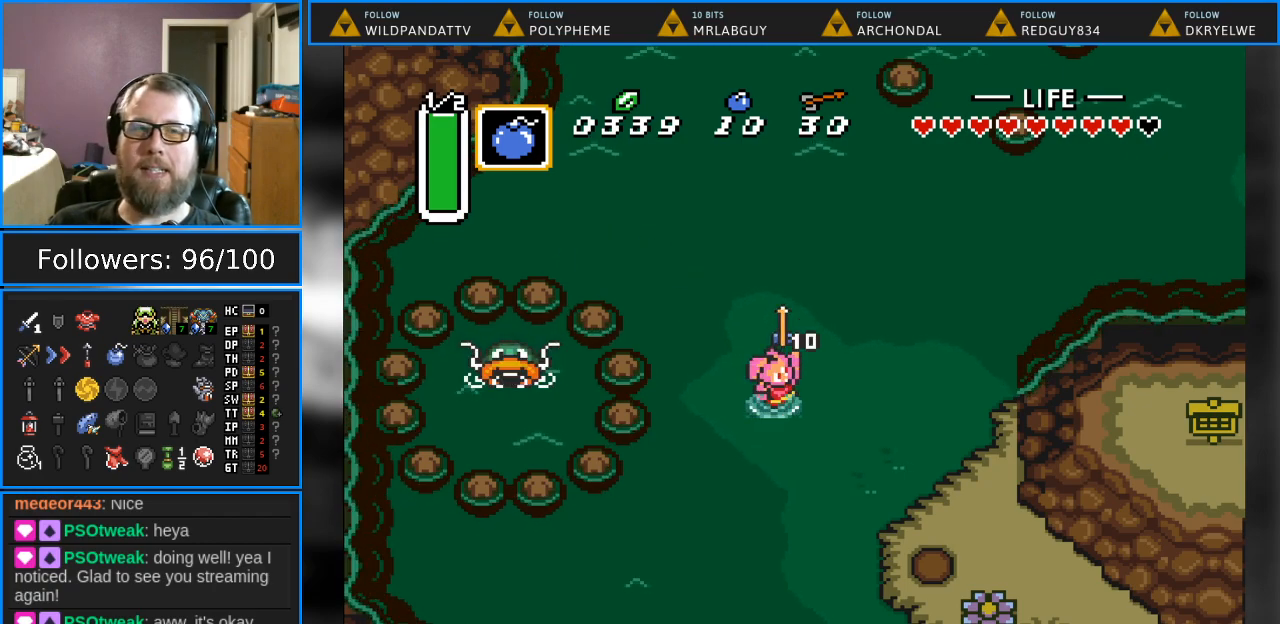
{"buttons": ["DPAD_RIGHT"], "events": [[33, "DPAD_RIGHT", "down"]]}
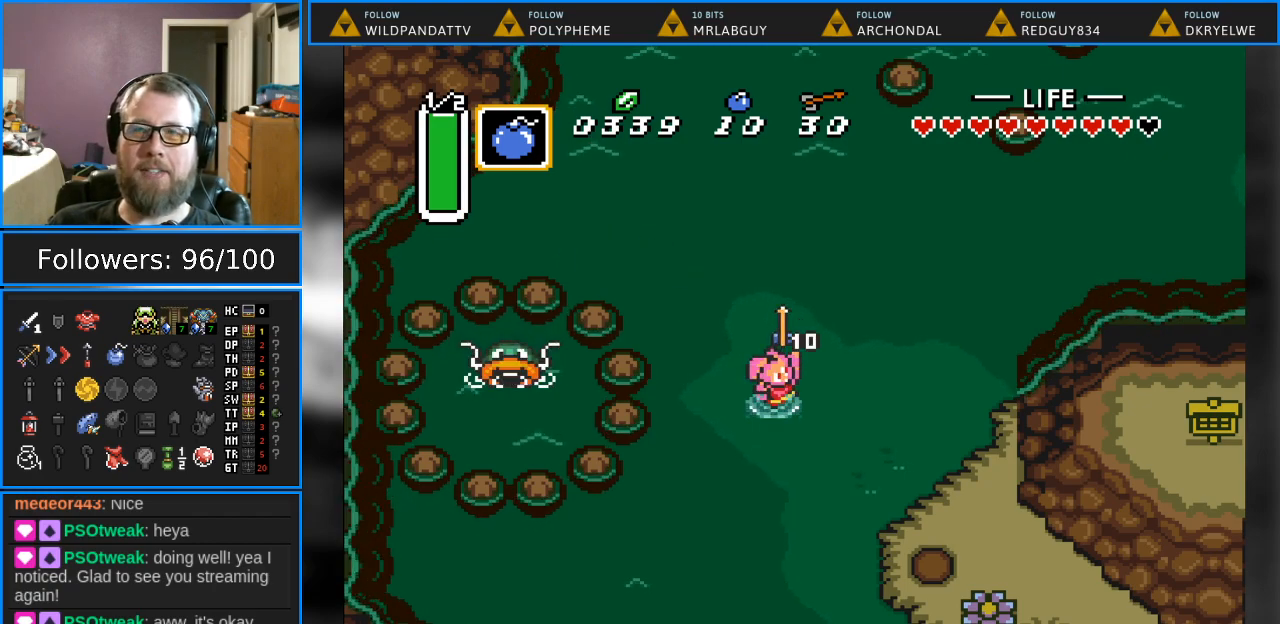
{"buttons": ["DPAD_DOWN", "DPAD_RIGHT"], "events": [[67, "DPAD_DOWN", "down"]]}
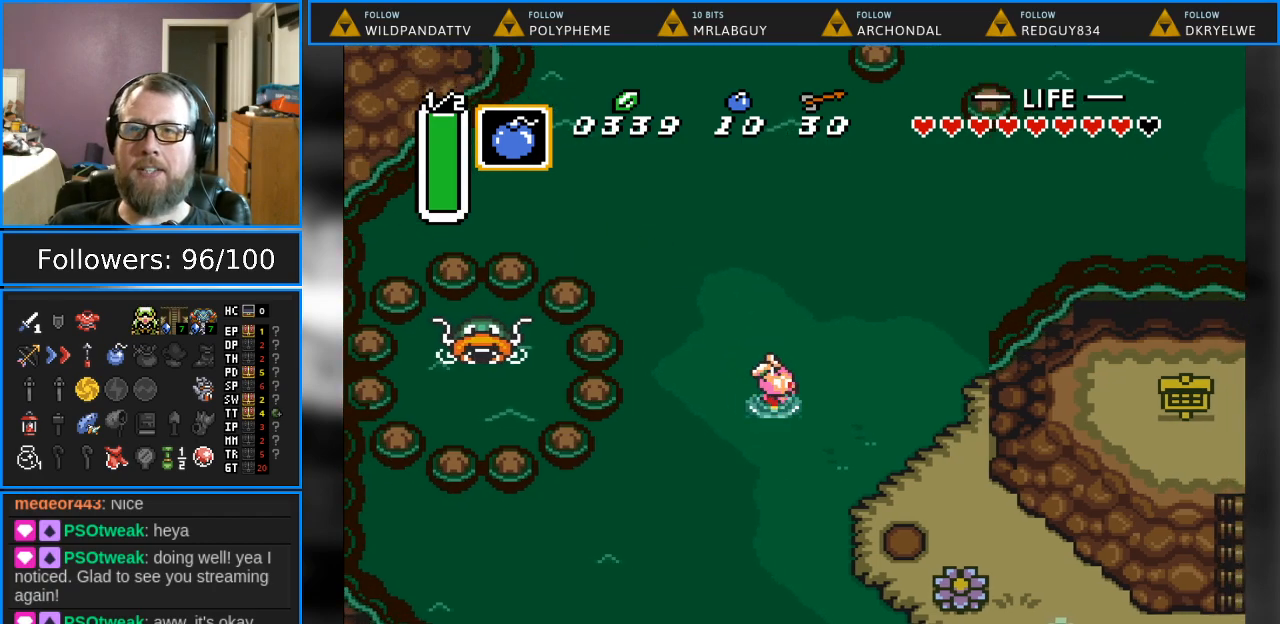
{"buttons": ["DPAD_DOWN", "DPAD_RIGHT"], "events": []}
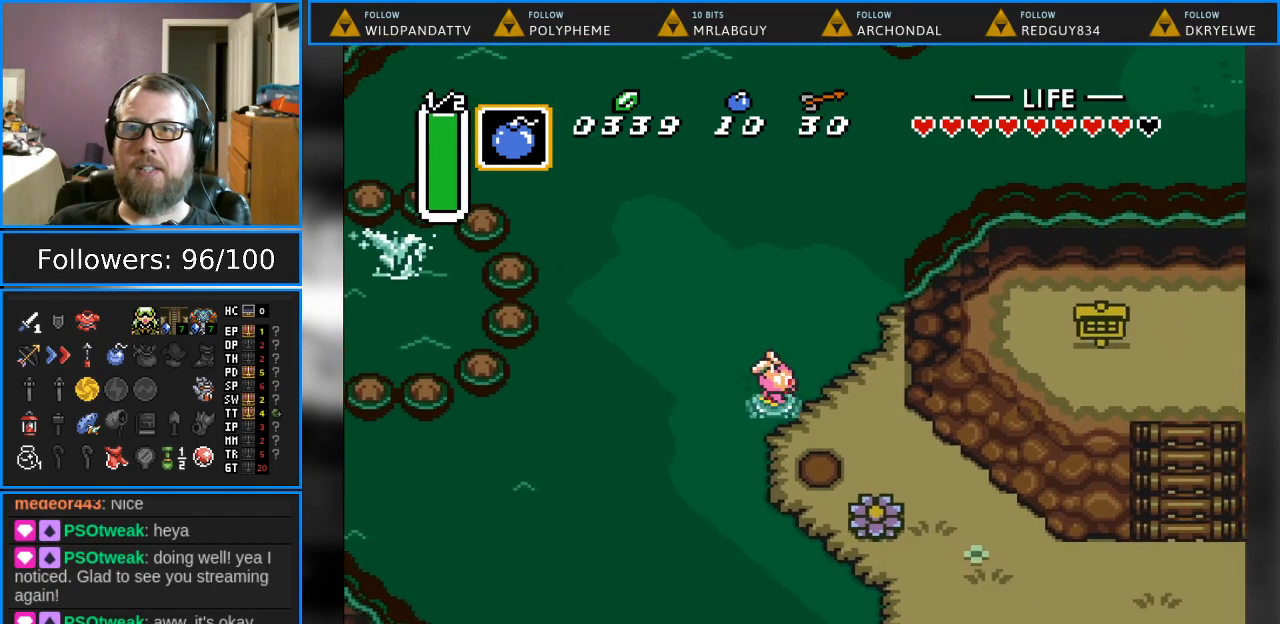
{"buttons": ["DPAD_RIGHT"], "events": [[283, "DPAD_DOWN", "up"]]}
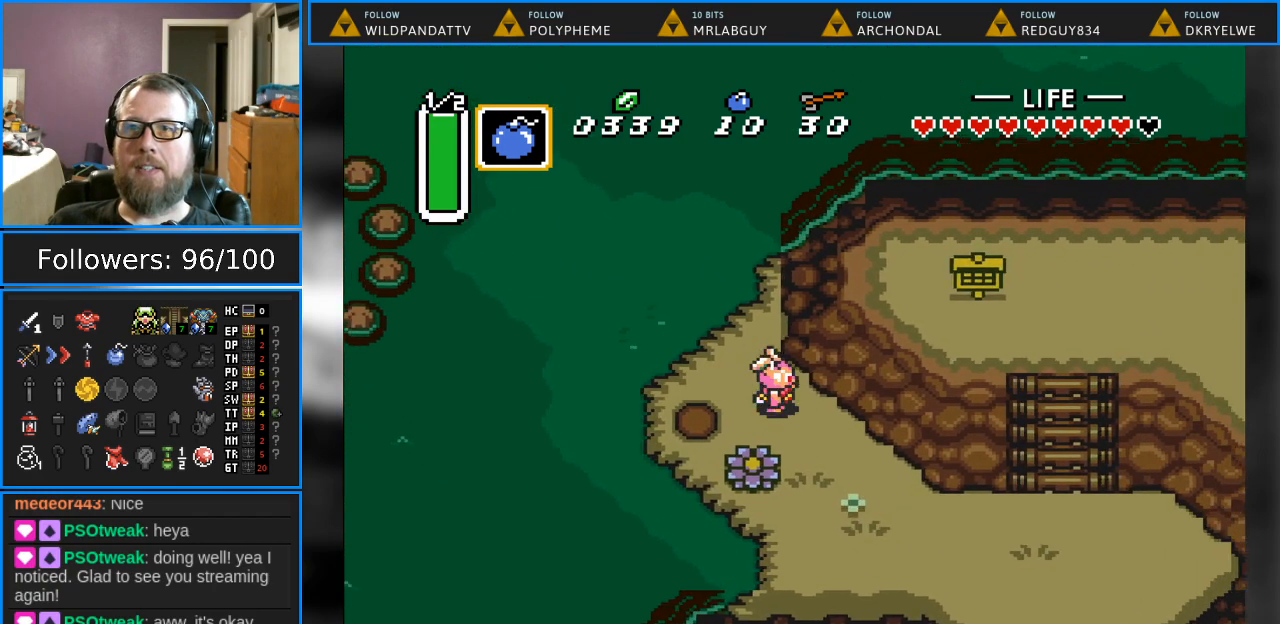
{"buttons": ["DPAD_DOWN", "DPAD_RIGHT"], "events": [[17, "DPAD_DOWN", "down"]]}
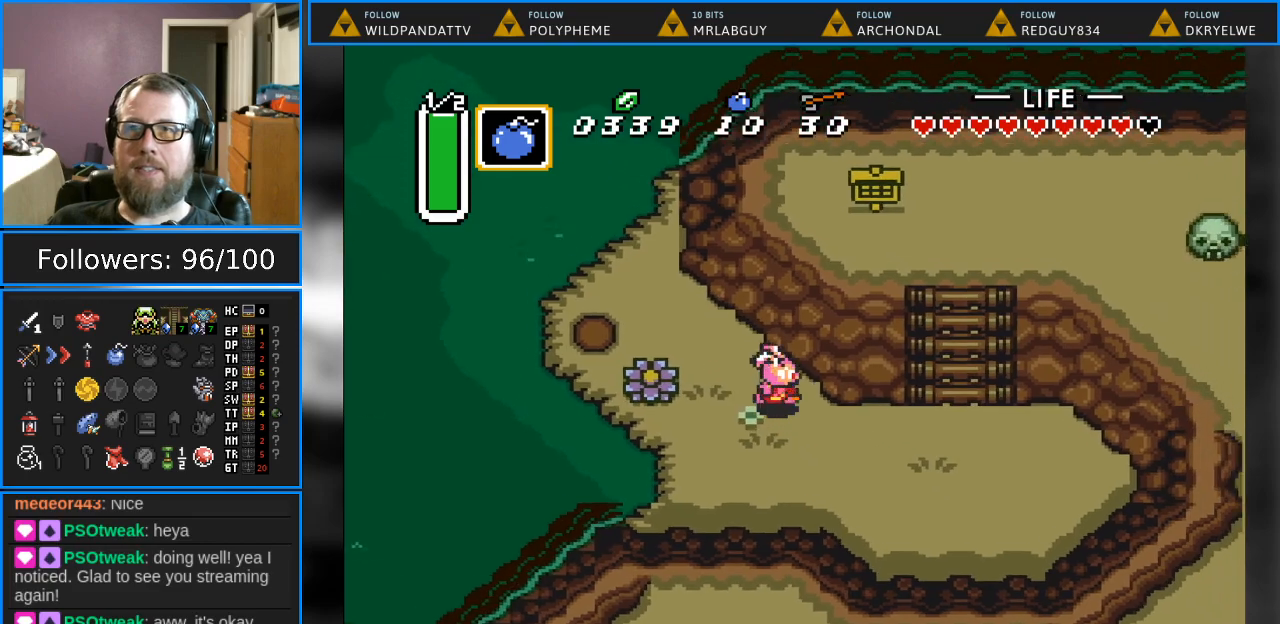
{"buttons": ["DPAD_RIGHT"], "events": [[167, "DPAD_DOWN", "up"]]}
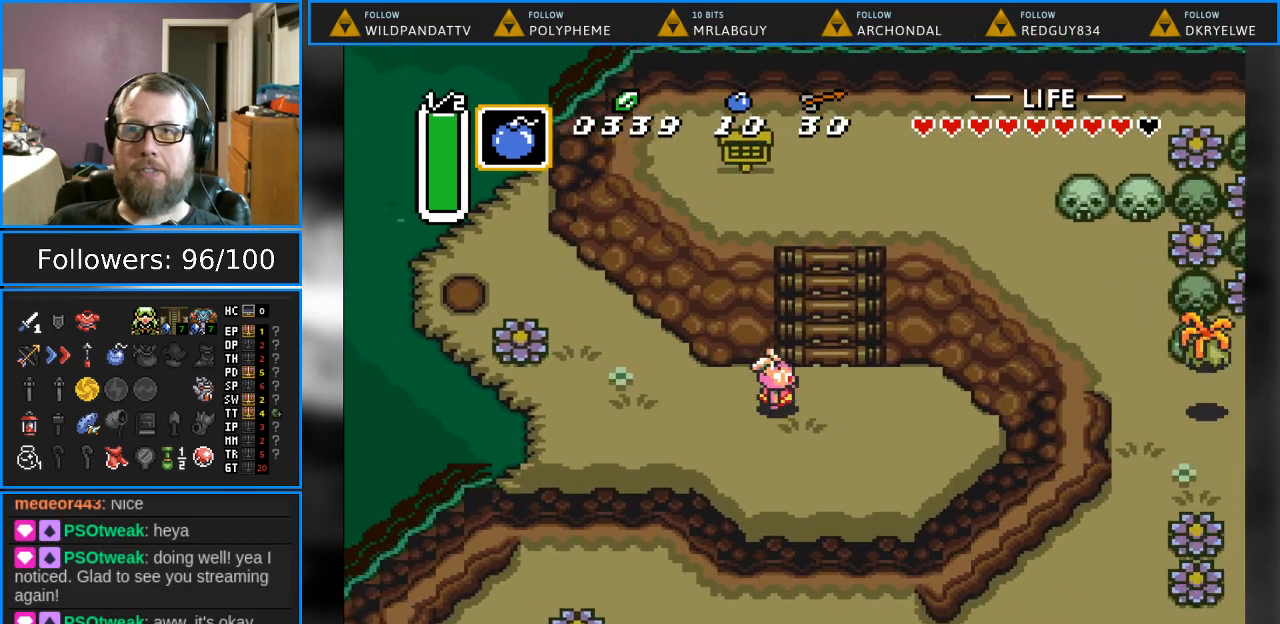
{"buttons": ["DPAD_UP"], "events": [[117, "DPAD_RIGHT", "up"], [117, "DPAD_UP", "down"]]}
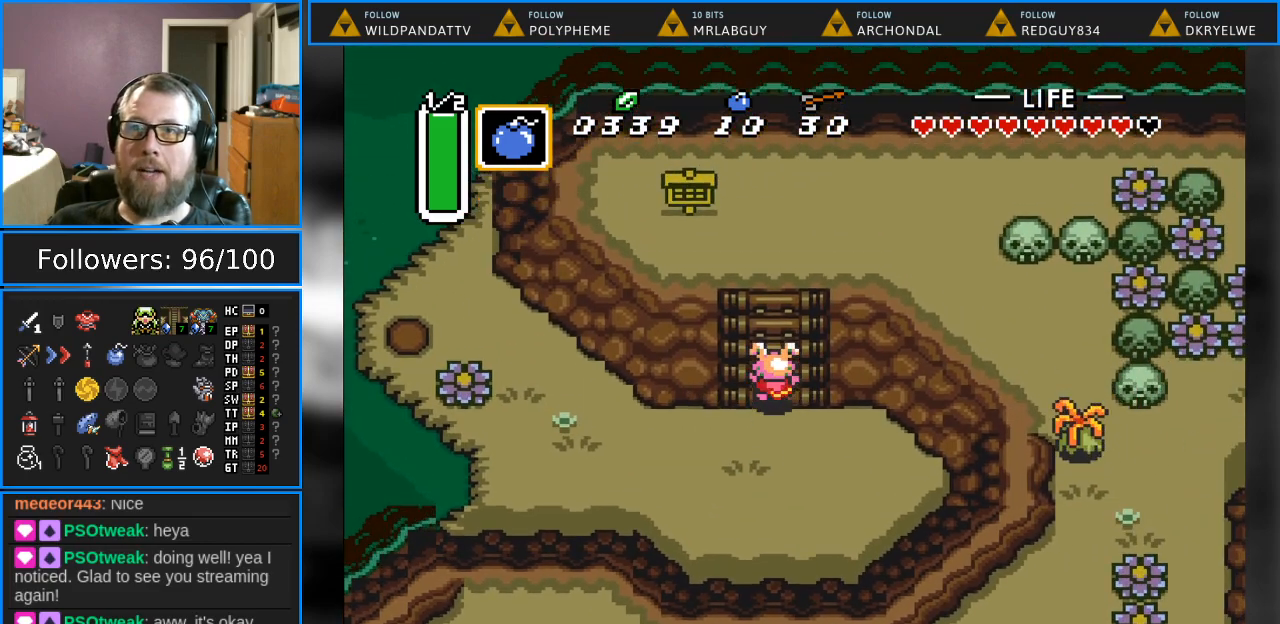
{"buttons": ["DPAD_UP"], "events": []}
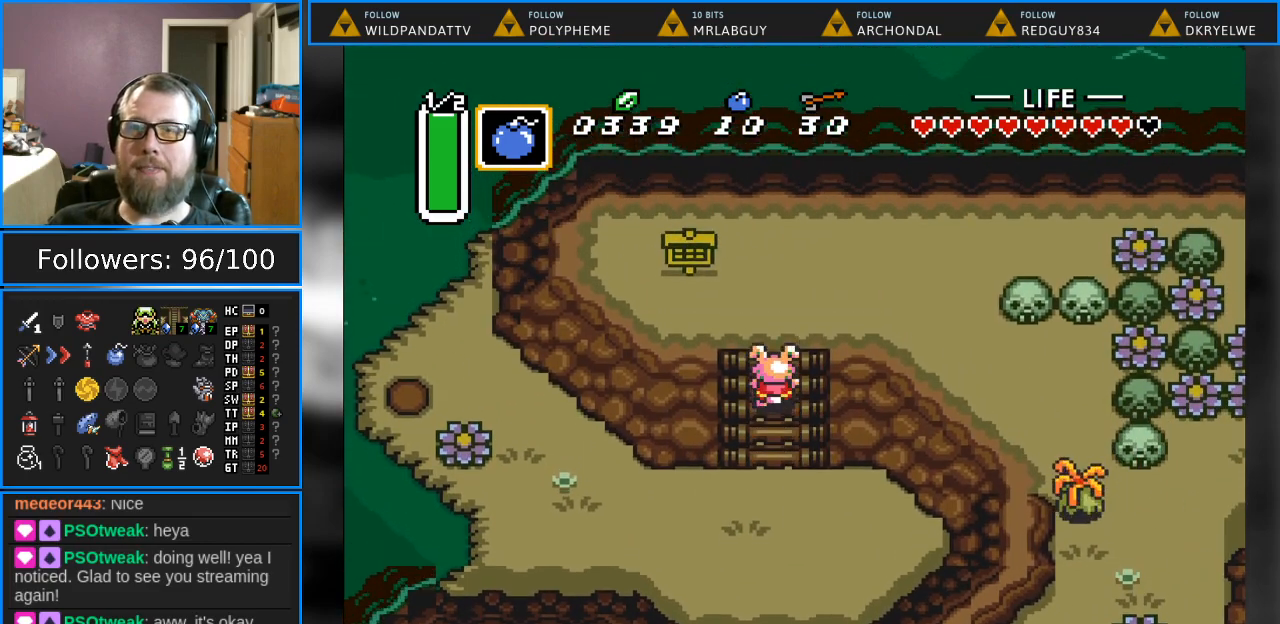
{"buttons": ["DPAD_UP"], "events": []}
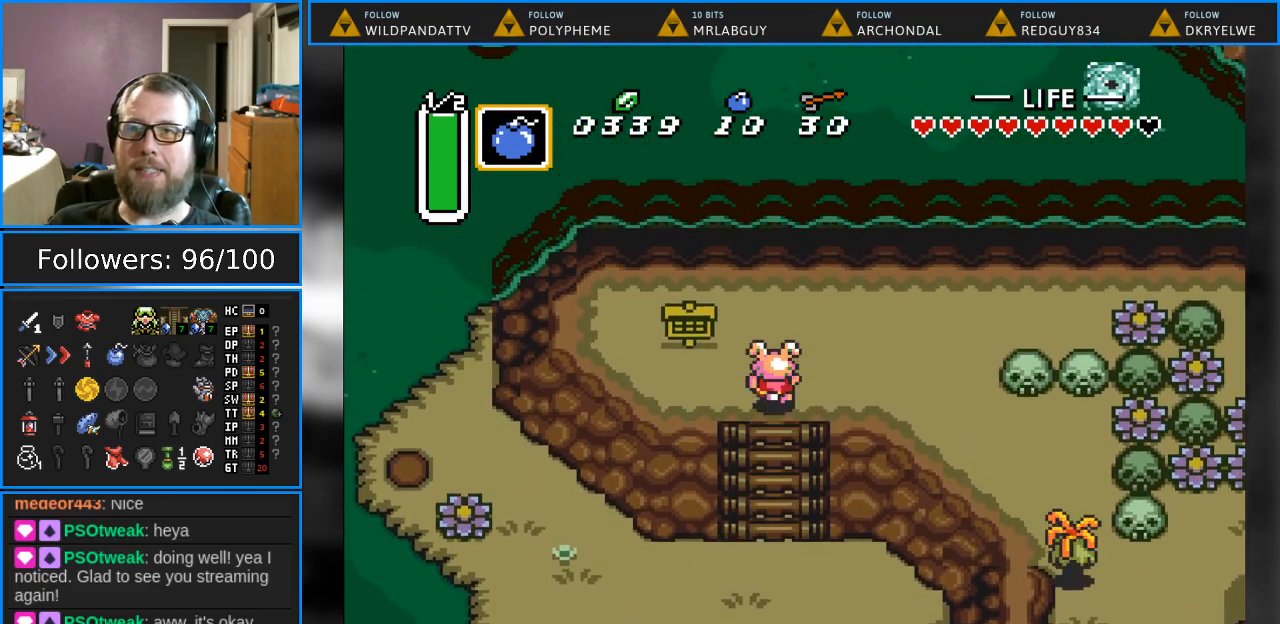
{"buttons": ["DPAD_DOWN", "DPAD_RIGHT"], "events": [[17, "DPAD_RIGHT", "down"], [133, "DPAD_UP", "up"], [433, "DPAD_DOWN", "down"]]}
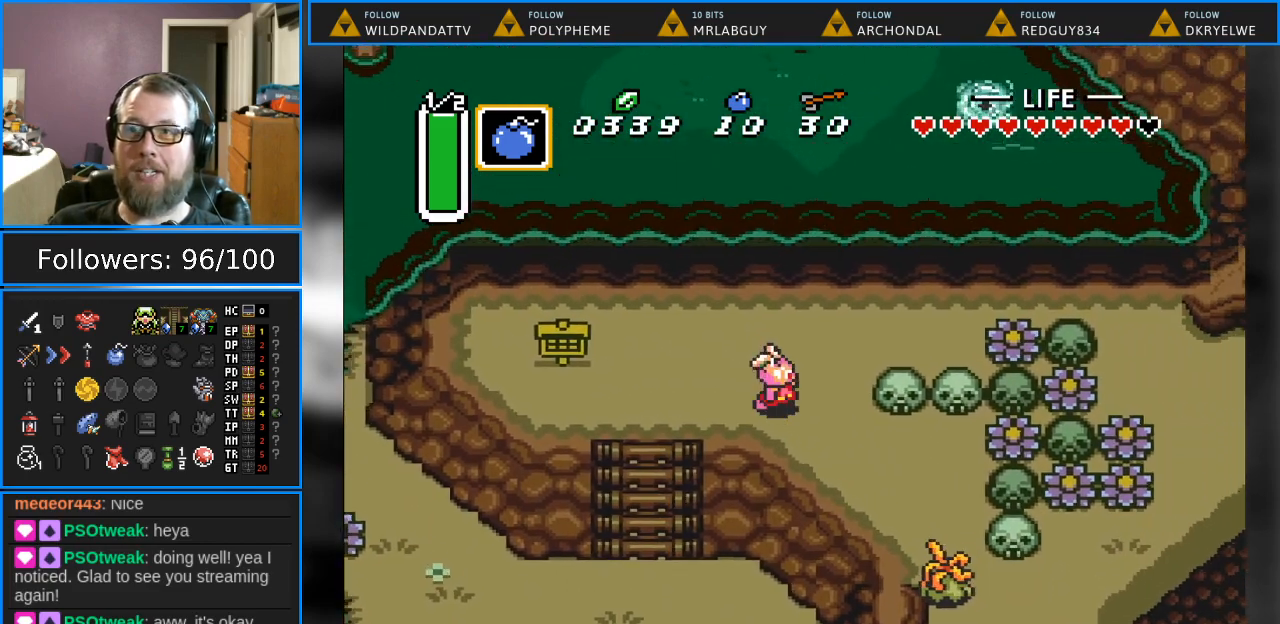
{"buttons": ["DPAD_UP", "DPAD_RIGHT"], "events": [[217, "DPAD_DOWN", "up"], [417, "DPAD_UP", "down"]]}
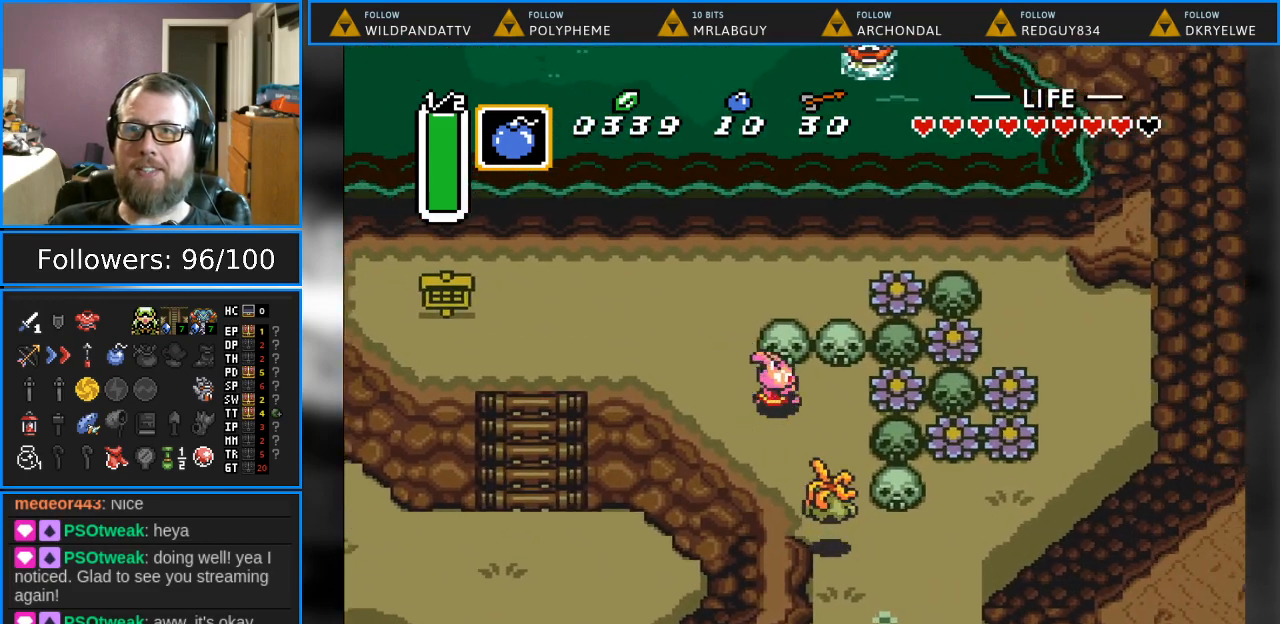
{"buttons": ["DPAD_UP"], "events": [[83, "A", "down"], [83, "DPAD_RIGHT", "up"], [267, "A", "up"]]}
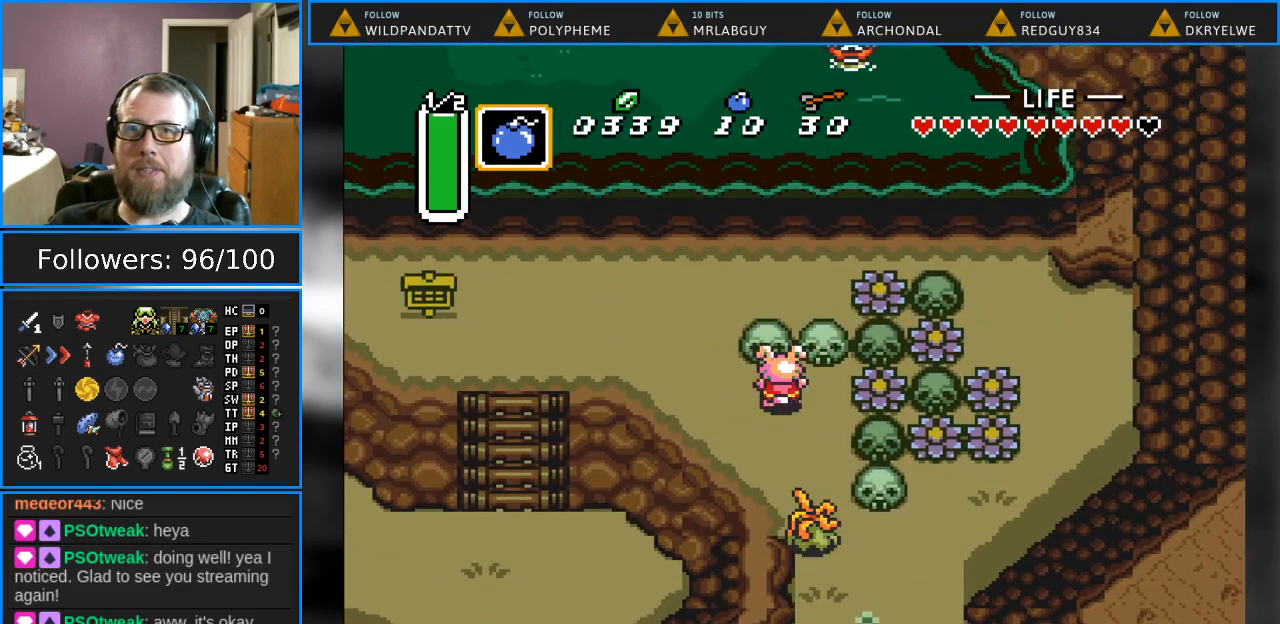
{"buttons": ["DPAD_DOWN", "DPAD_RIGHT"], "events": [[33, "A", "down"], [217, "A", "up"], [367, "DPAD_RIGHT", "down"], [417, "DPAD_UP", "up"], [433, "DPAD_DOWN", "down"]]}
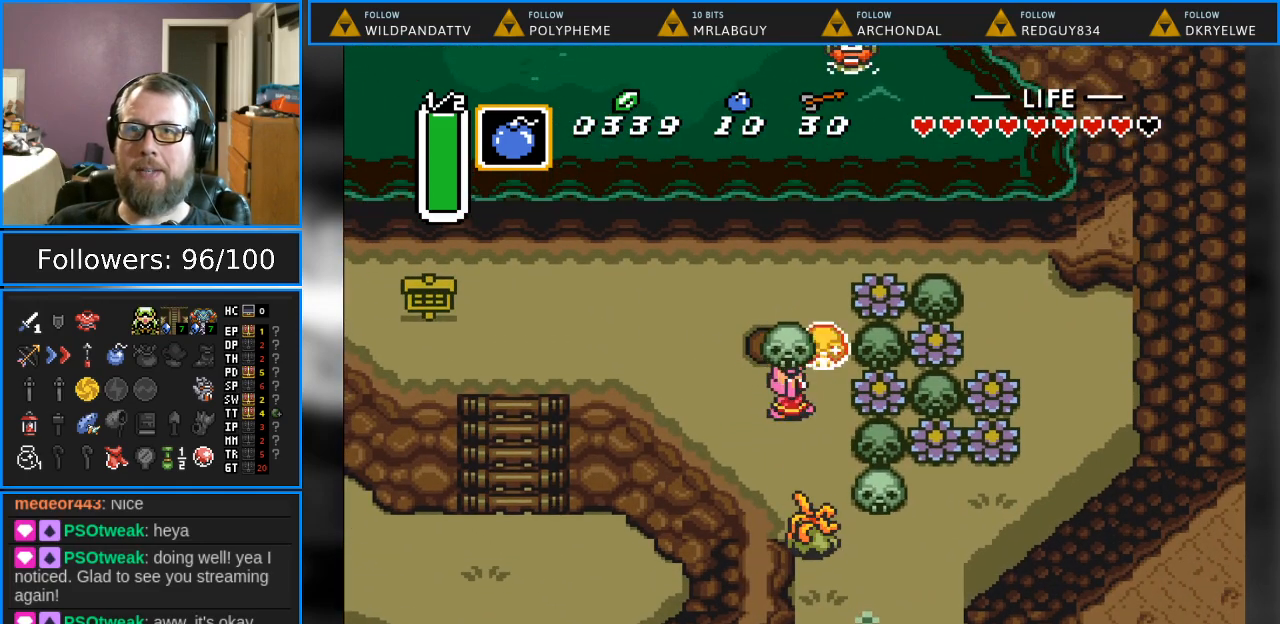
{"buttons": ["DPAD_DOWN", "DPAD_RIGHT"], "events": [[17, "DPAD_RIGHT", "up"], [67, "A", "down"], [167, "DPAD_DOWN", "up"], [233, "A", "up"], [317, "DPAD_DOWN", "down"], [317, "DPAD_RIGHT", "down"]]}
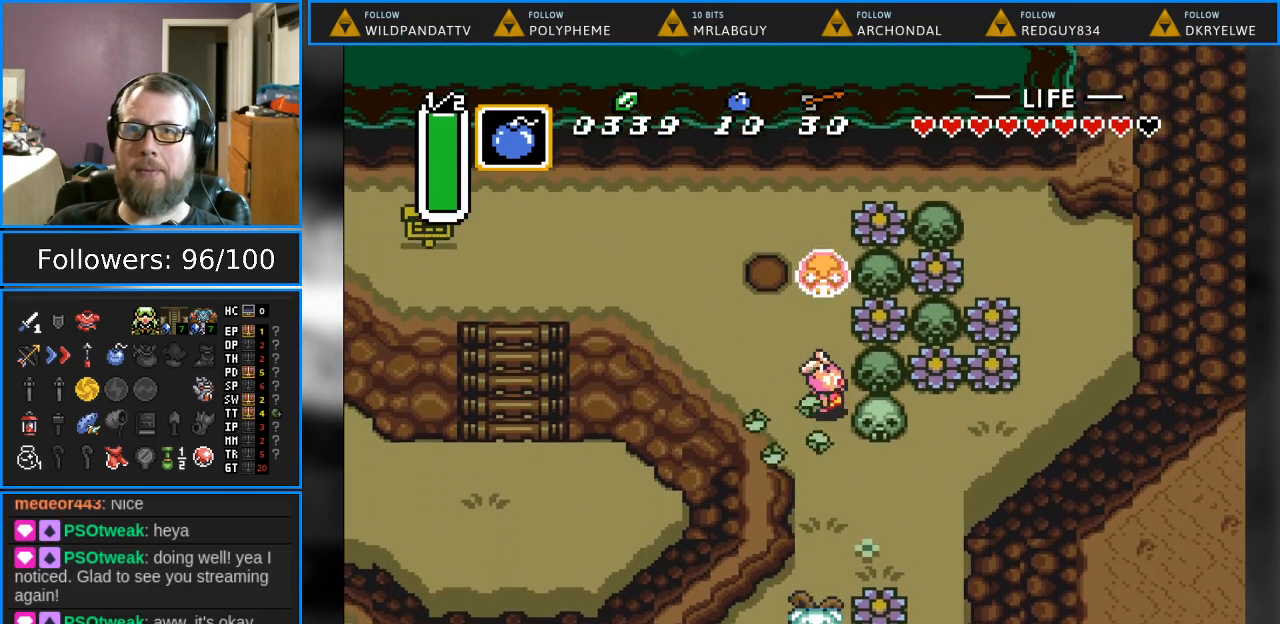
{"buttons": ["DPAD_DOWN"], "events": [[33, "DPAD_RIGHT", "up"]]}